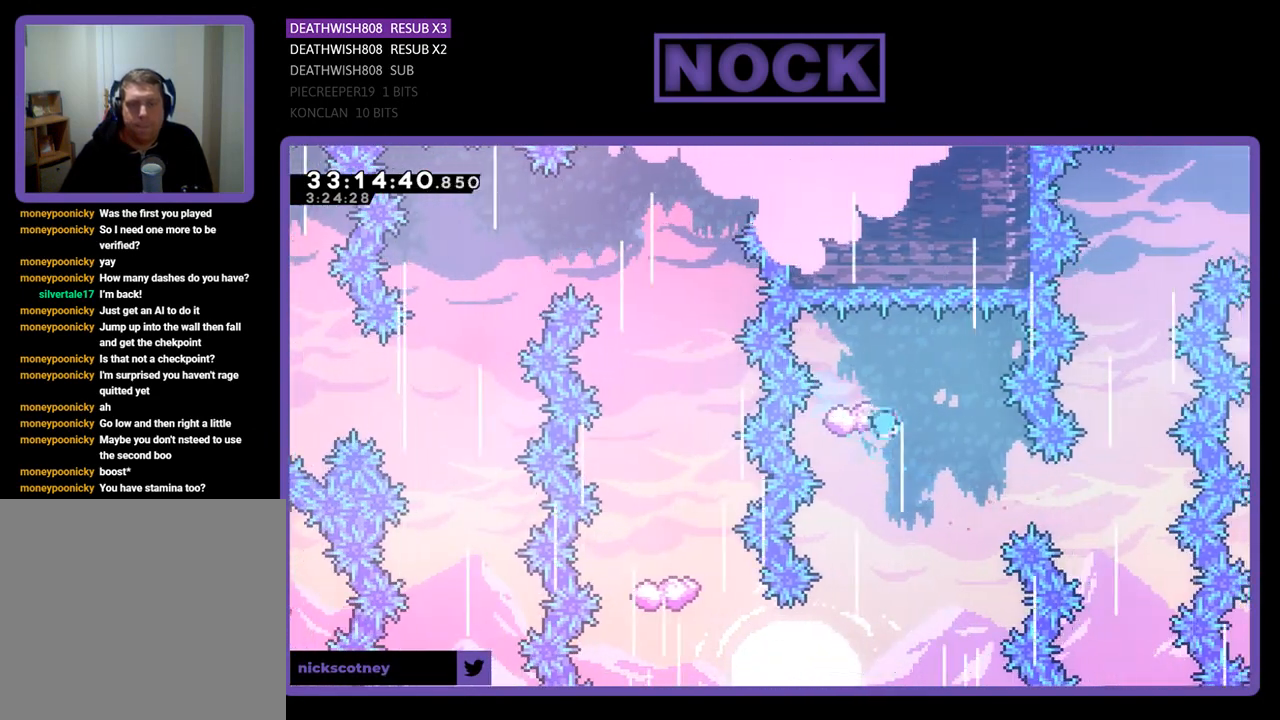
Gameplay with a controller (PlayStation layout); each line is a JSON object with the inputs held at the frame after it. "events" lists button and stick changes between this image and that frame as [ms after this image, input, new state], when the widget could be followed in between. Not read: right_stick.
{"buttons": [], "left_stick": "center", "events": []}
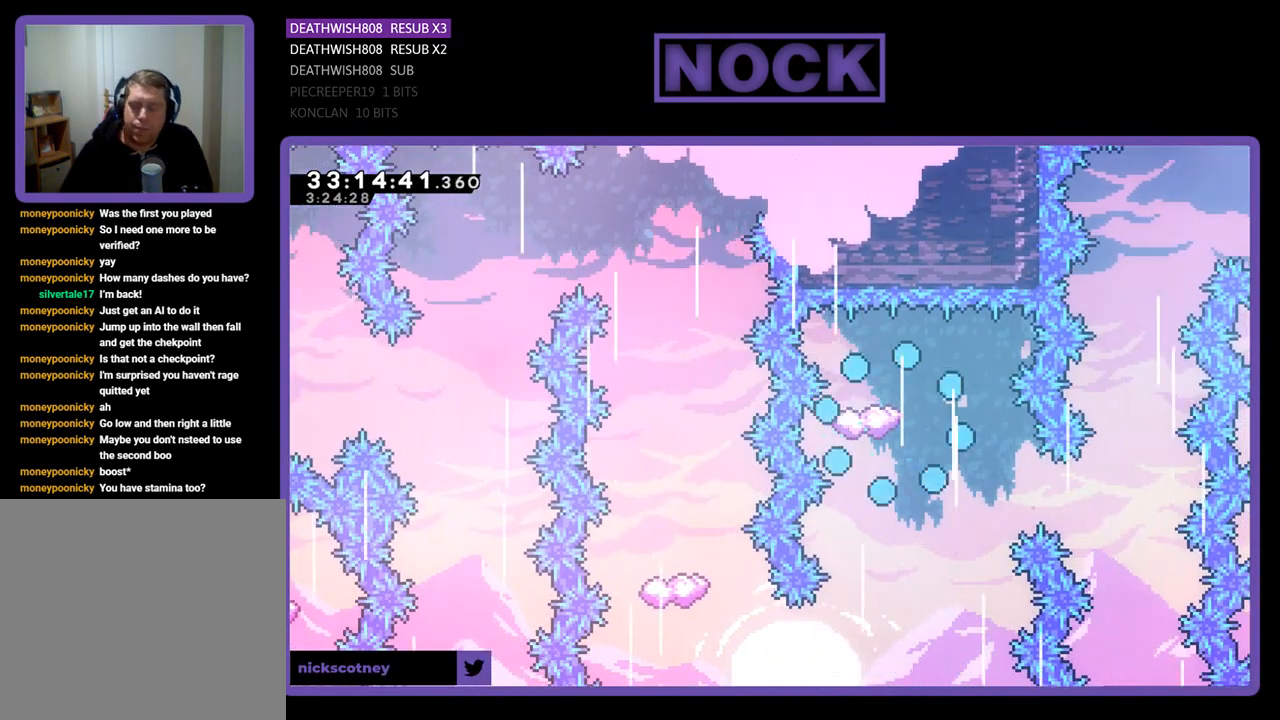
{"buttons": [], "left_stick": "center", "events": []}
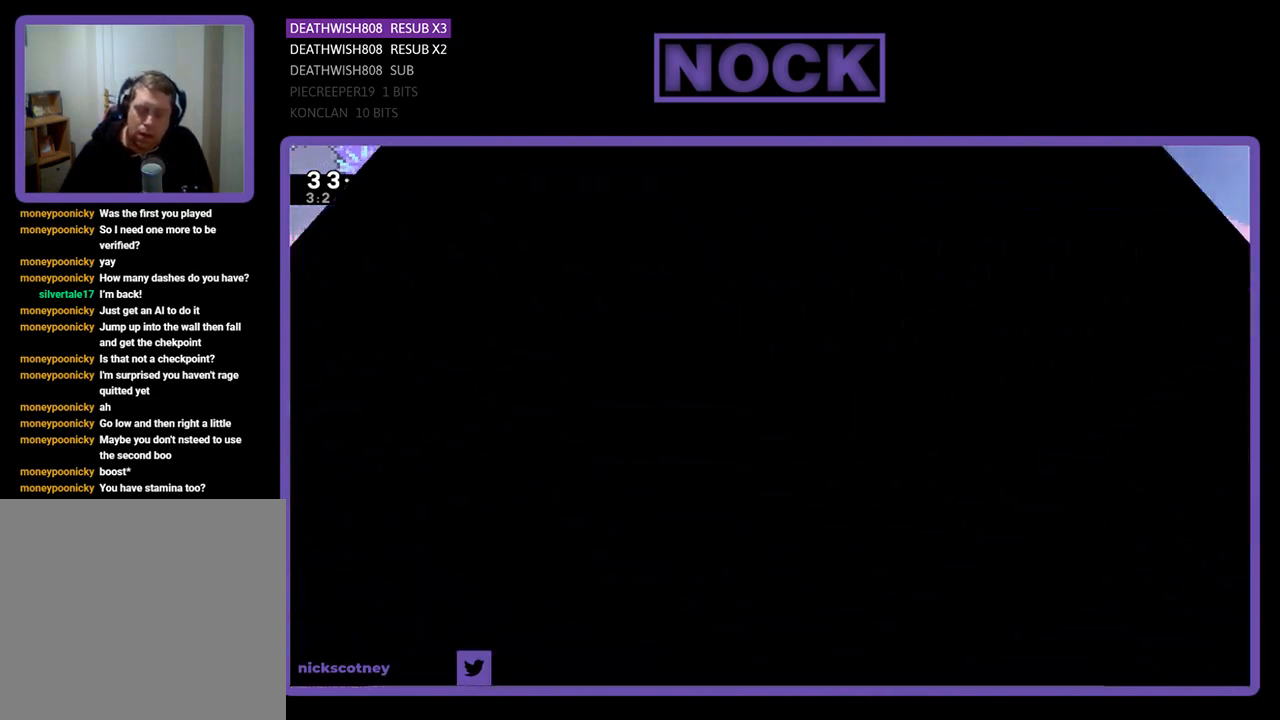
{"buttons": ["R2"], "left_stick": "center", "events": [[367, "R2", "down"]]}
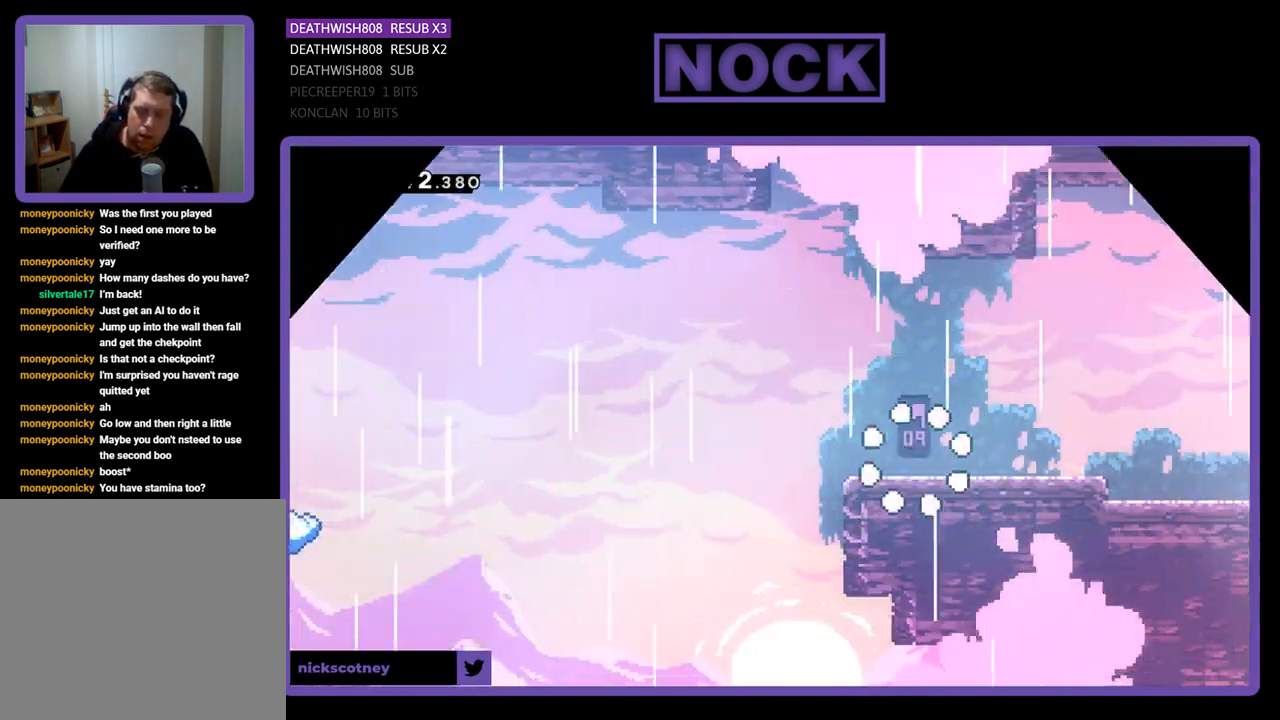
{"buttons": ["R2", "DPAD_LEFT"], "left_stick": "center", "events": [[200, "DPAD_LEFT", "down"]]}
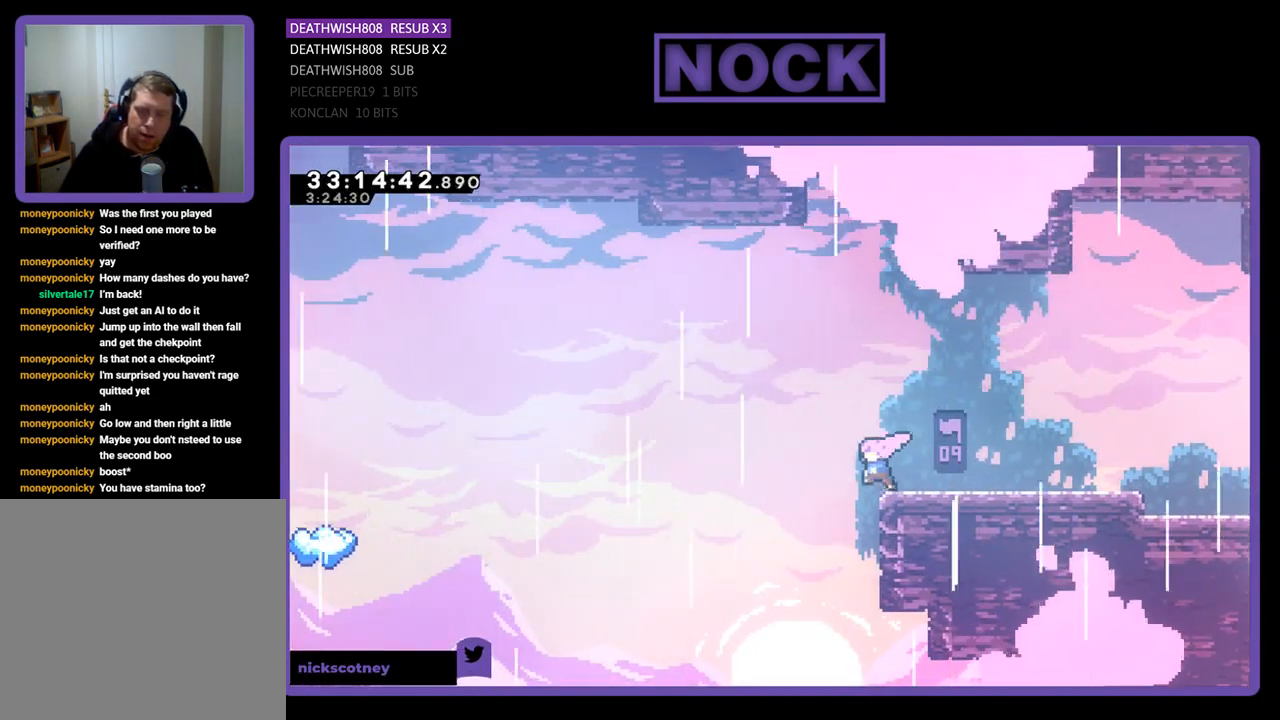
{"buttons": ["R2", "DPAD_LEFT"], "left_stick": "center", "events": [[100, "CROSS", "down"], [233, "CROSS", "up"]]}
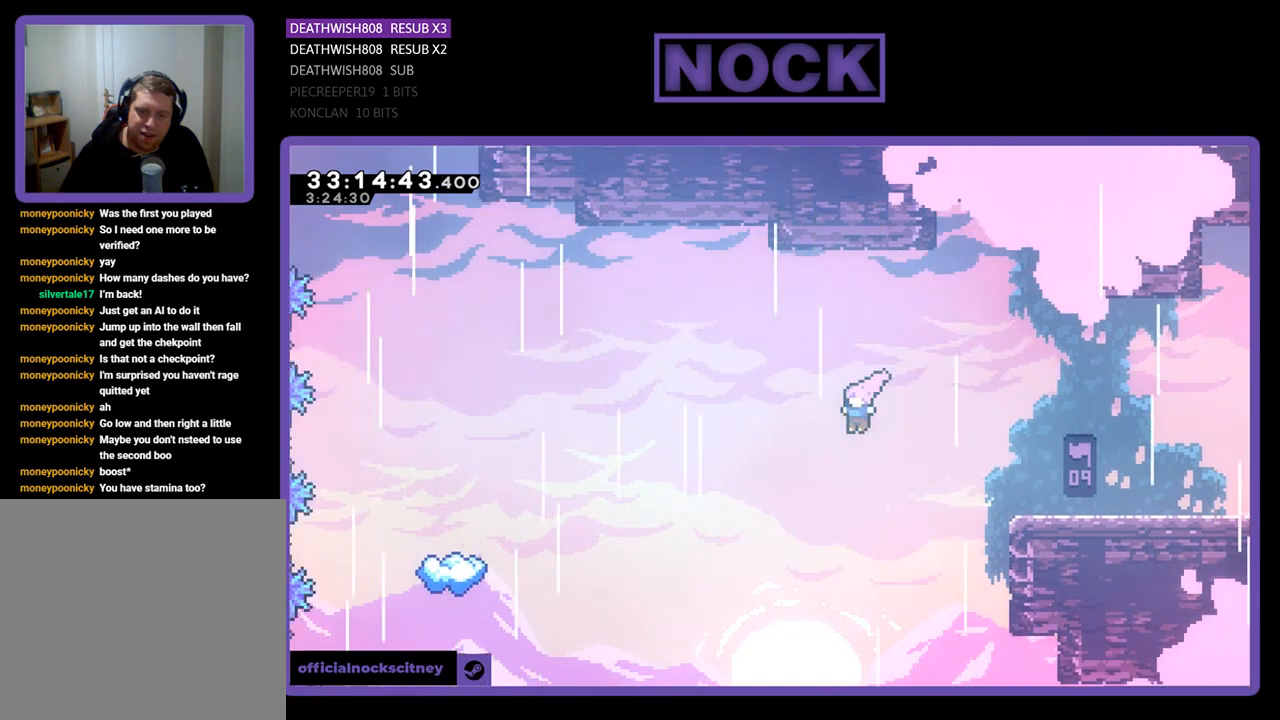
{"buttons": ["CIRCLE", "R2", "DPAD_UP", "DPAD_LEFT"], "left_stick": "center", "events": [[133, "DPAD_UP", "down"], [433, "CIRCLE", "down"]]}
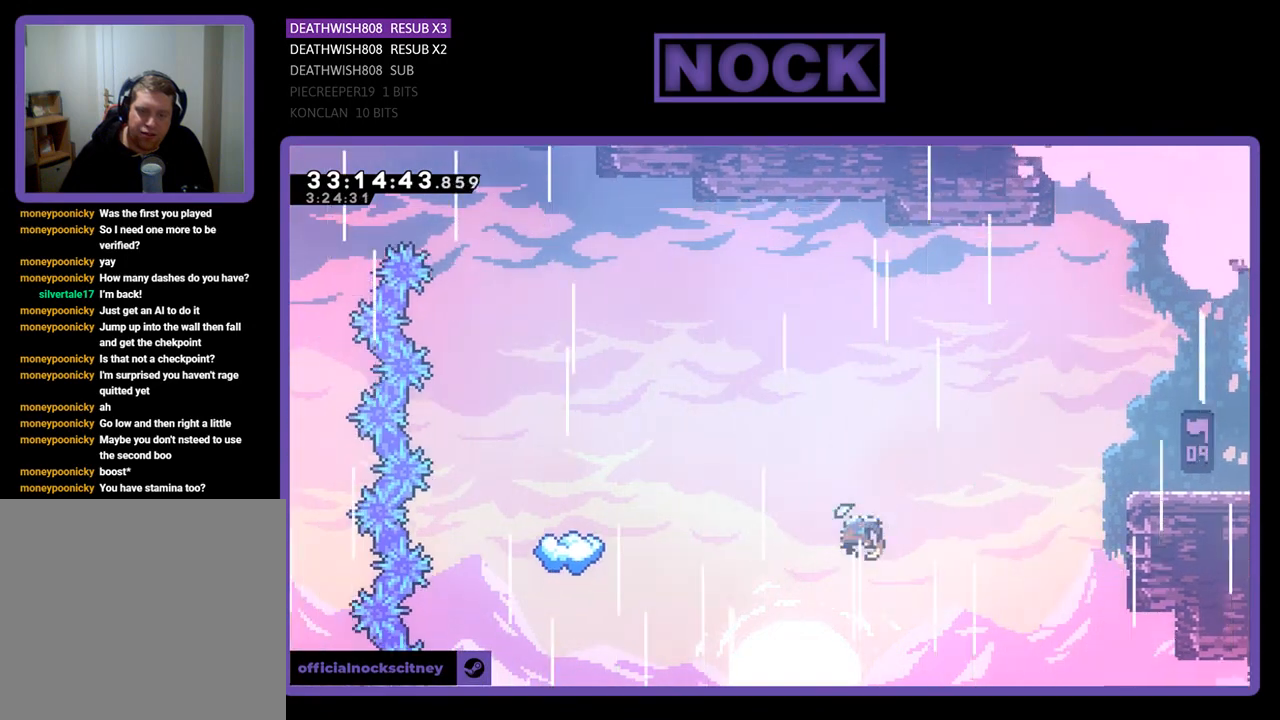
{"buttons": ["R2", "DPAD_LEFT"], "left_stick": "center", "events": [[100, "CIRCLE", "up"], [167, "CIRCLE", "down"], [300, "CIRCLE", "up"], [400, "DPAD_UP", "up"]]}
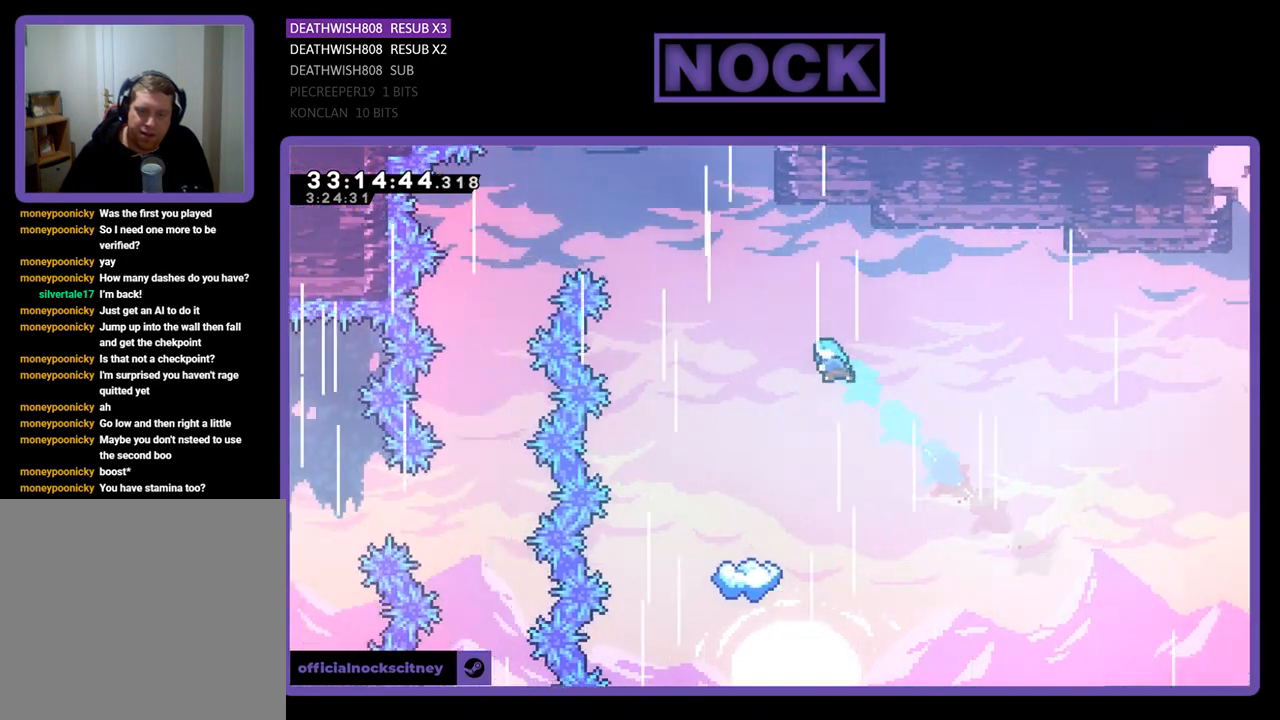
{"buttons": ["R2"], "left_stick": "center", "events": [[300, "DPAD_LEFT", "up"]]}
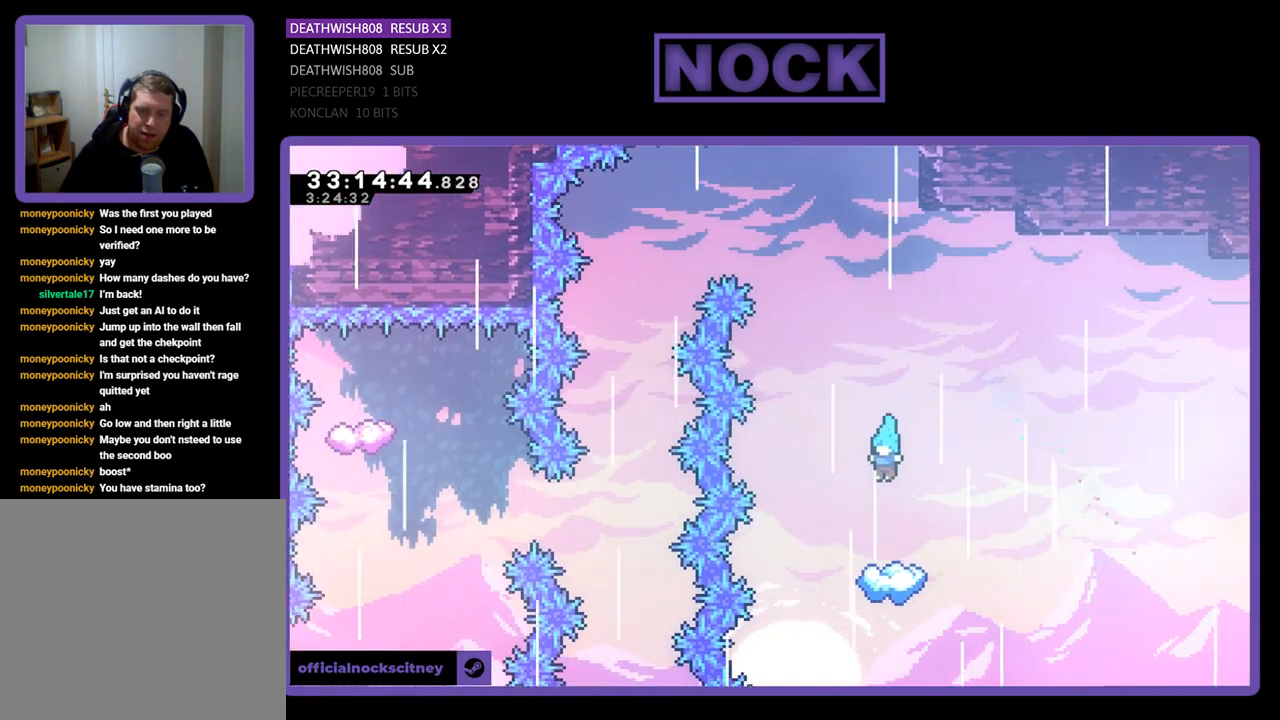
{"buttons": ["R2", "DPAD_UP"], "left_stick": "center", "events": [[500, "DPAD_UP", "down"]]}
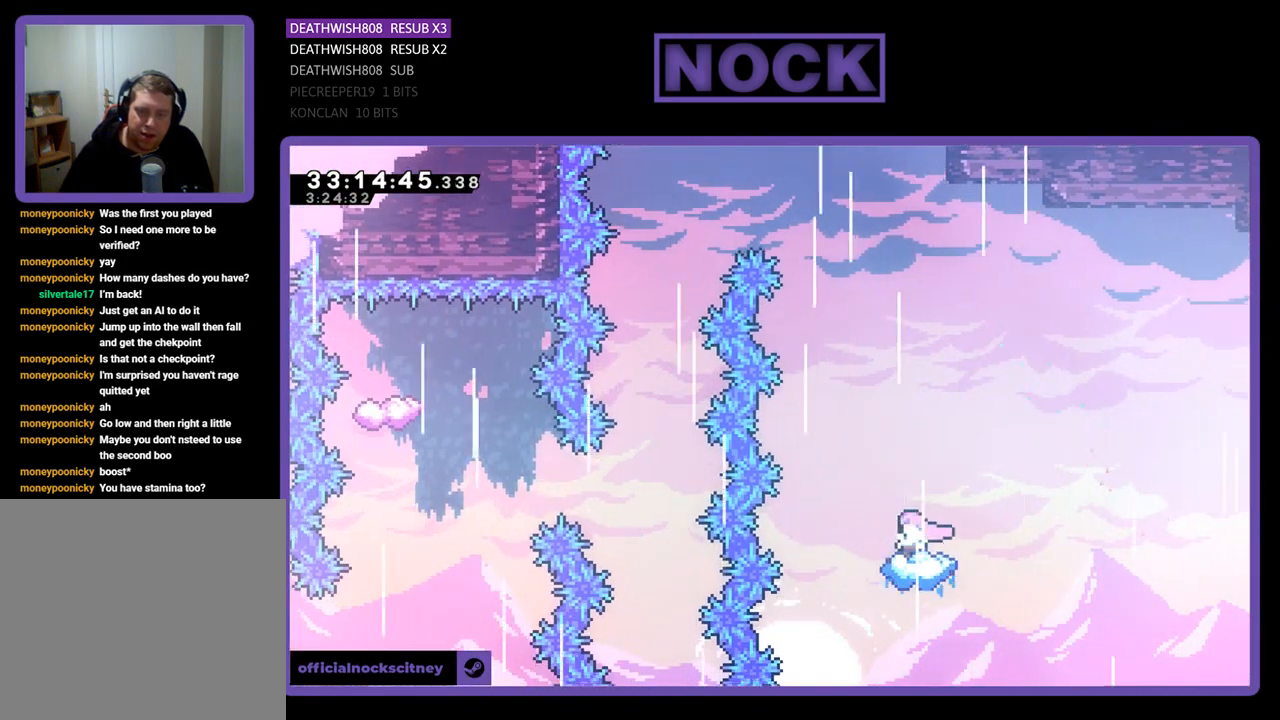
{"buttons": ["CROSS", "R2", "DPAD_UP", "DPAD_LEFT"], "left_stick": "center", "events": [[133, "DPAD_LEFT", "down"], [167, "CROSS", "down"]]}
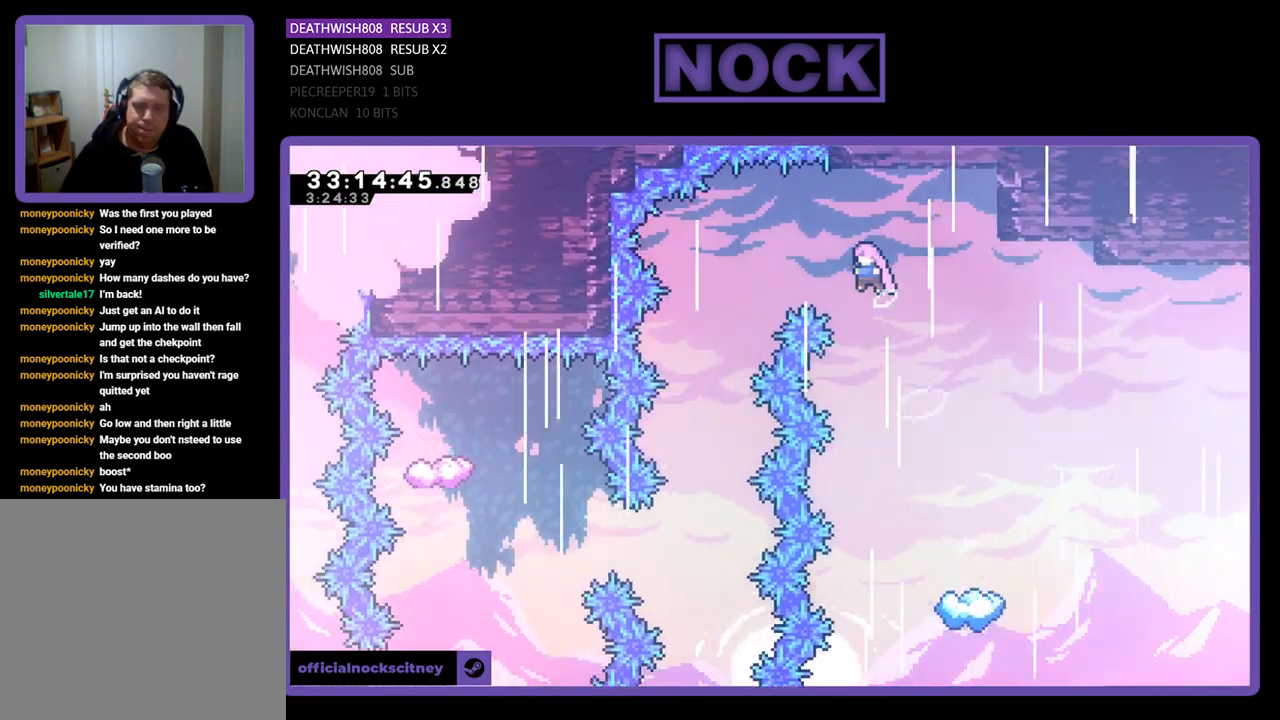
{"buttons": ["R2", "DPAD_LEFT"], "left_stick": "center", "events": [[433, "DPAD_UP", "up"], [500, "CROSS", "up"]]}
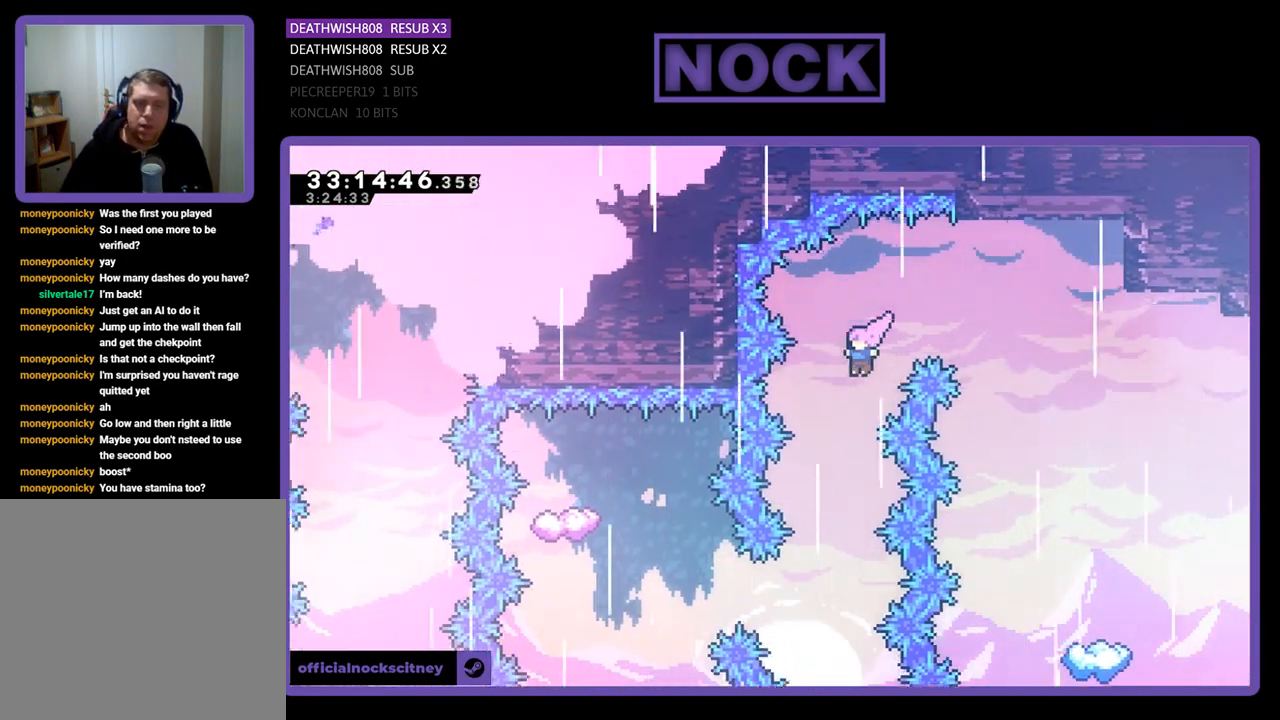
{"buttons": ["R2"], "left_stick": "center", "events": [[33, "DPAD_LEFT", "up"]]}
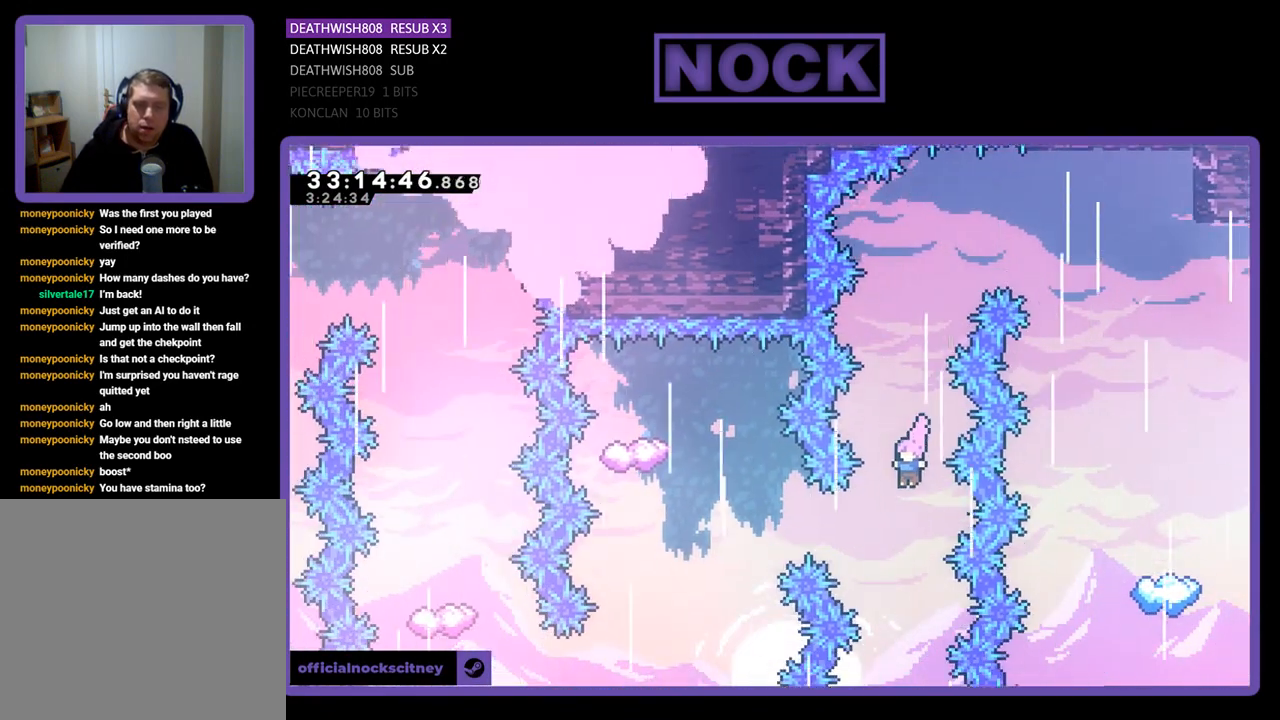
{"buttons": ["R2", "DPAD_LEFT"], "left_stick": "center", "events": [[33, "DPAD_LEFT", "down"], [167, "CIRCLE", "down"], [500, "CIRCLE", "up"]]}
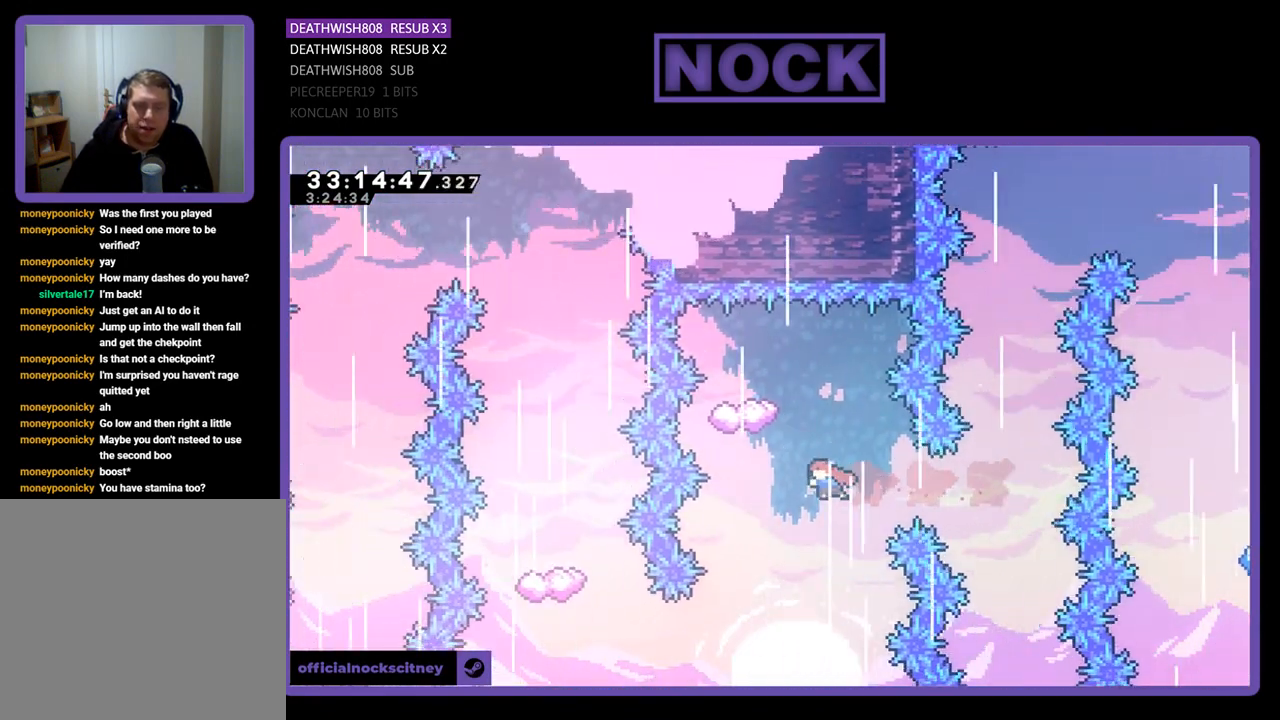
{"buttons": ["R2", "DPAD_UP"], "left_stick": "center", "events": [[33, "DPAD_UP", "down"], [67, "DPAD_LEFT", "up"], [233, "CIRCLE", "down"], [467, "CIRCLE", "up"]]}
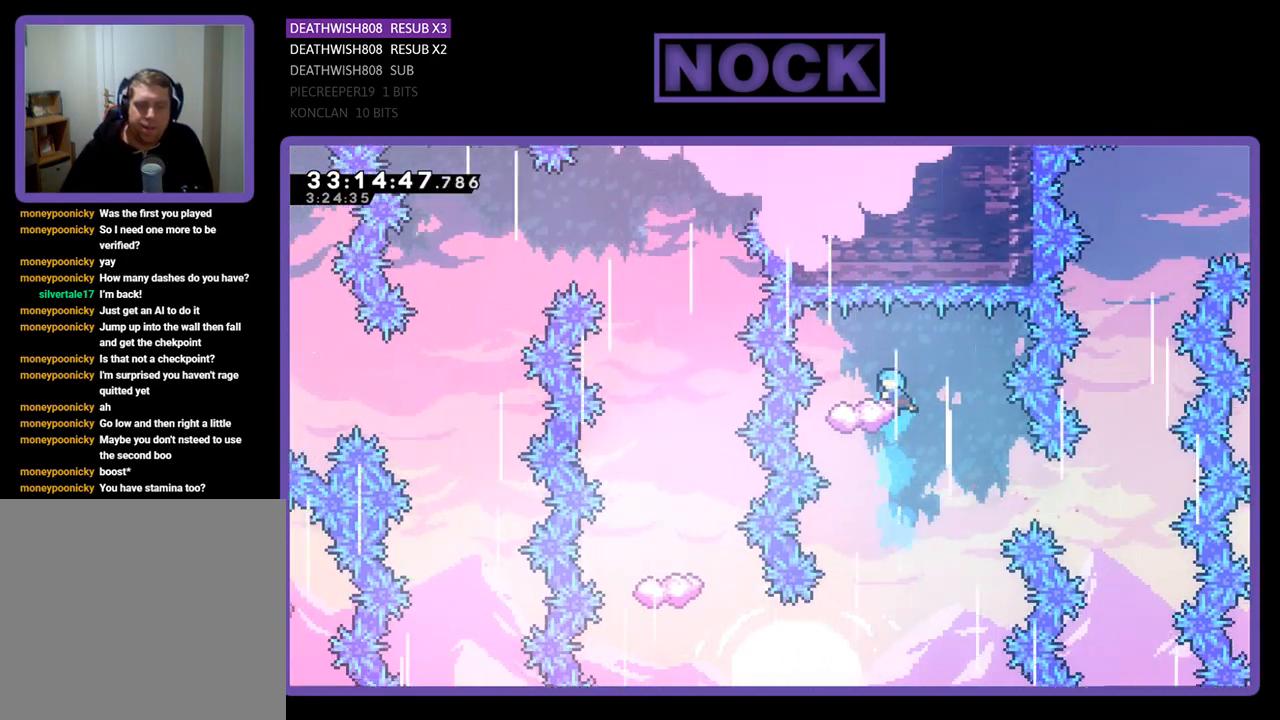
{"buttons": ["R2", "DPAD_RIGHT"], "left_stick": "center", "events": [[67, "DPAD_UP", "up"], [400, "DPAD_RIGHT", "down"]]}
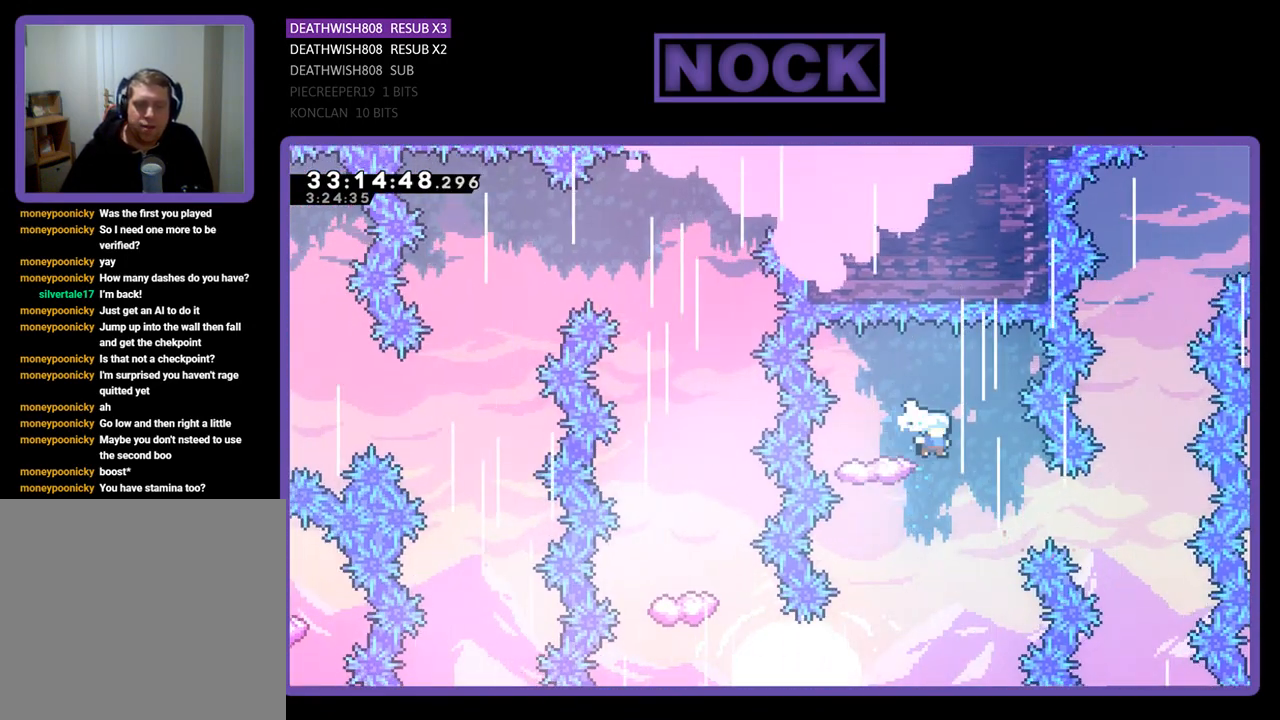
{"buttons": ["R2", "DPAD_LEFT"], "left_stick": "center", "events": [[67, "DPAD_RIGHT", "up"], [300, "DPAD_LEFT", "down"]]}
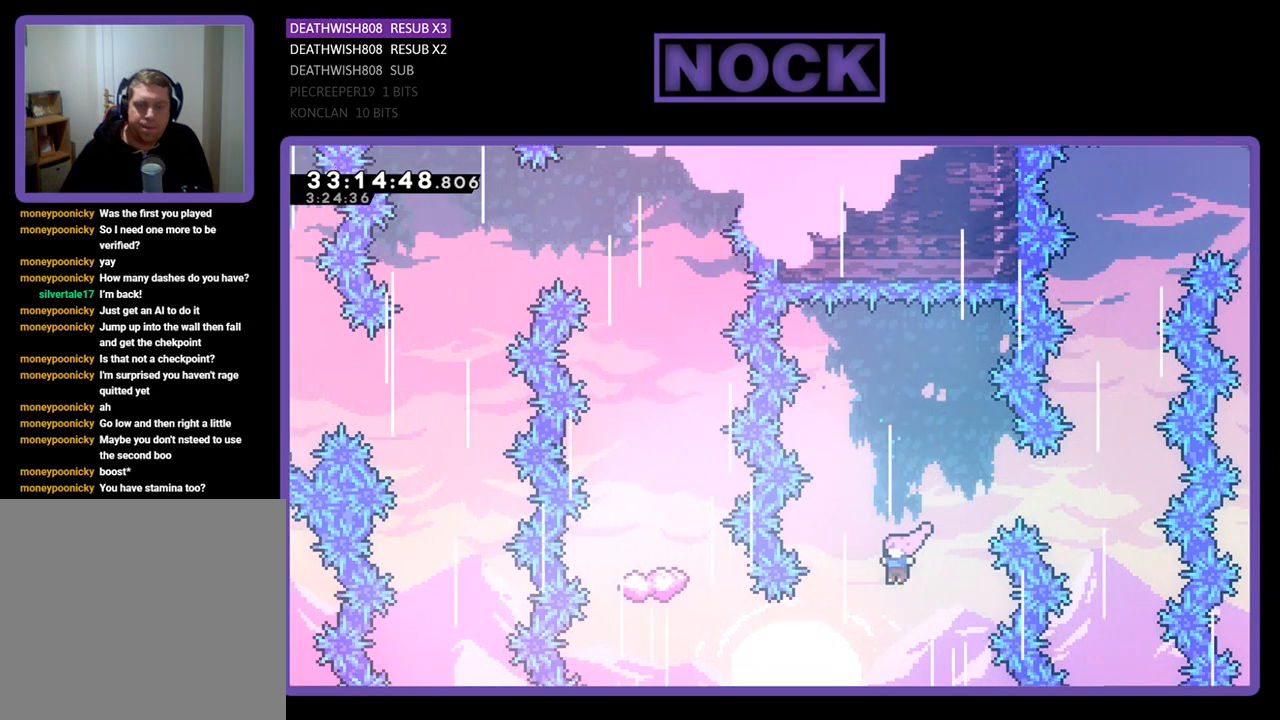
{"buttons": ["R2", "DPAD_UP", "DPAD_LEFT"], "left_stick": "center", "events": [[100, "DPAD_LEFT", "up"], [200, "DPAD_LEFT", "down"], [233, "CIRCLE", "down"], [467, "CIRCLE", "up"], [500, "DPAD_UP", "down"]]}
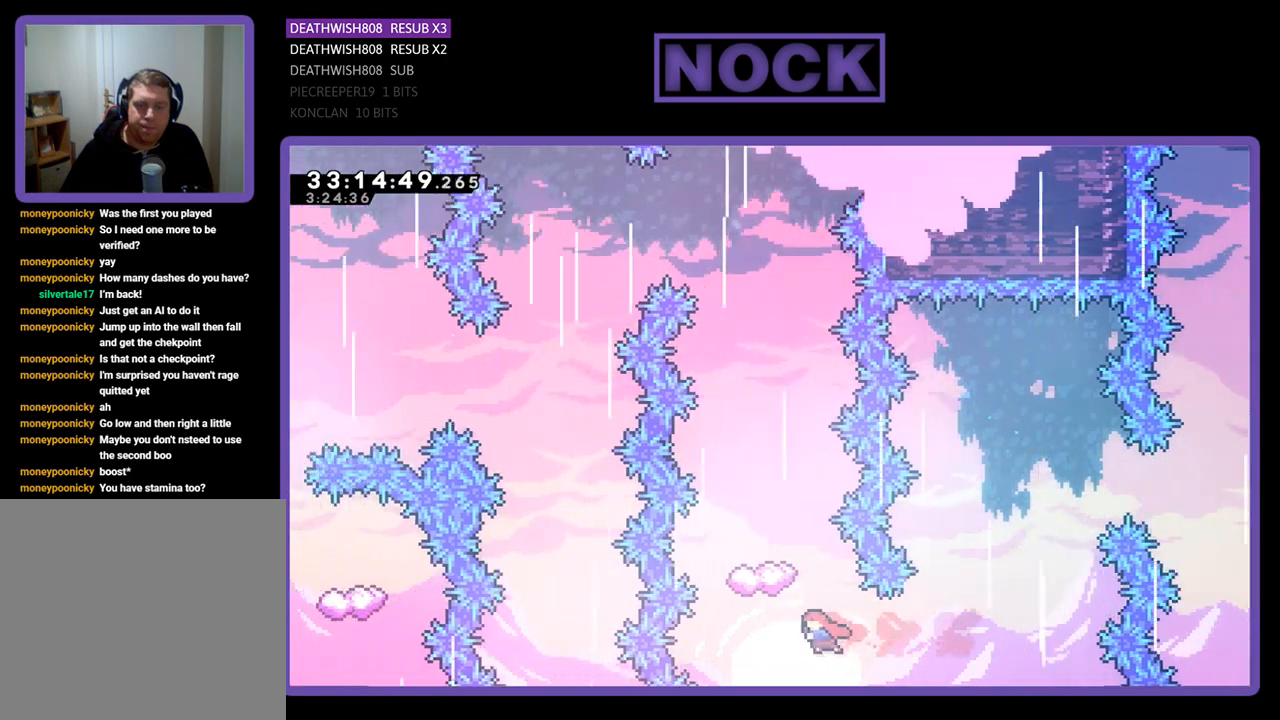
{"buttons": ["R2", "DPAD_LEFT"], "left_stick": "center", "events": [[33, "DPAD_LEFT", "up"], [67, "CIRCLE", "down"], [333, "DPAD_LEFT", "down"], [400, "DPAD_LEFT", "up"], [400, "DPAD_UP", "up"], [433, "CIRCLE", "up"], [500, "DPAD_LEFT", "down"]]}
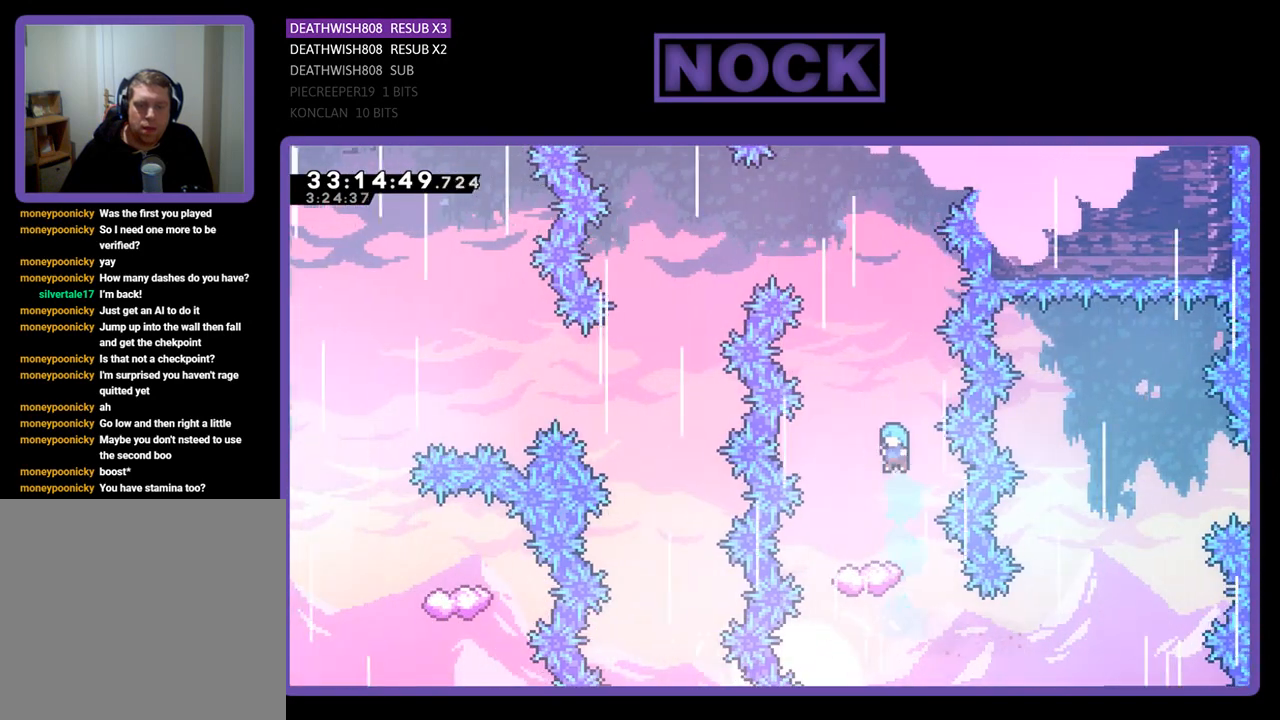
{"buttons": ["R2"], "left_stick": "center", "events": [[167, "DPAD_LEFT", "up"], [367, "DPAD_LEFT", "down"], [433, "DPAD_LEFT", "up"]]}
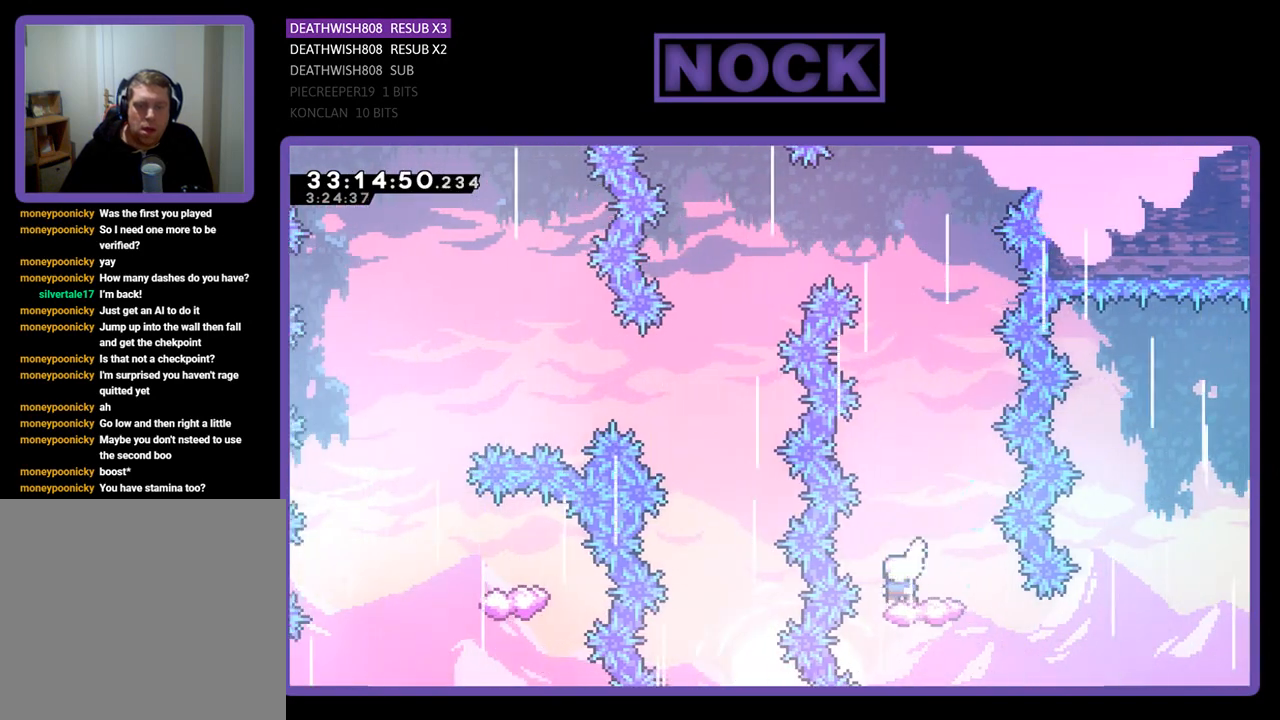
{"buttons": ["CROSS", "R2", "DPAD_UP", "DPAD_LEFT"], "left_stick": "center", "events": [[333, "DPAD_UP", "down"], [367, "CROSS", "down"], [400, "DPAD_LEFT", "down"]]}
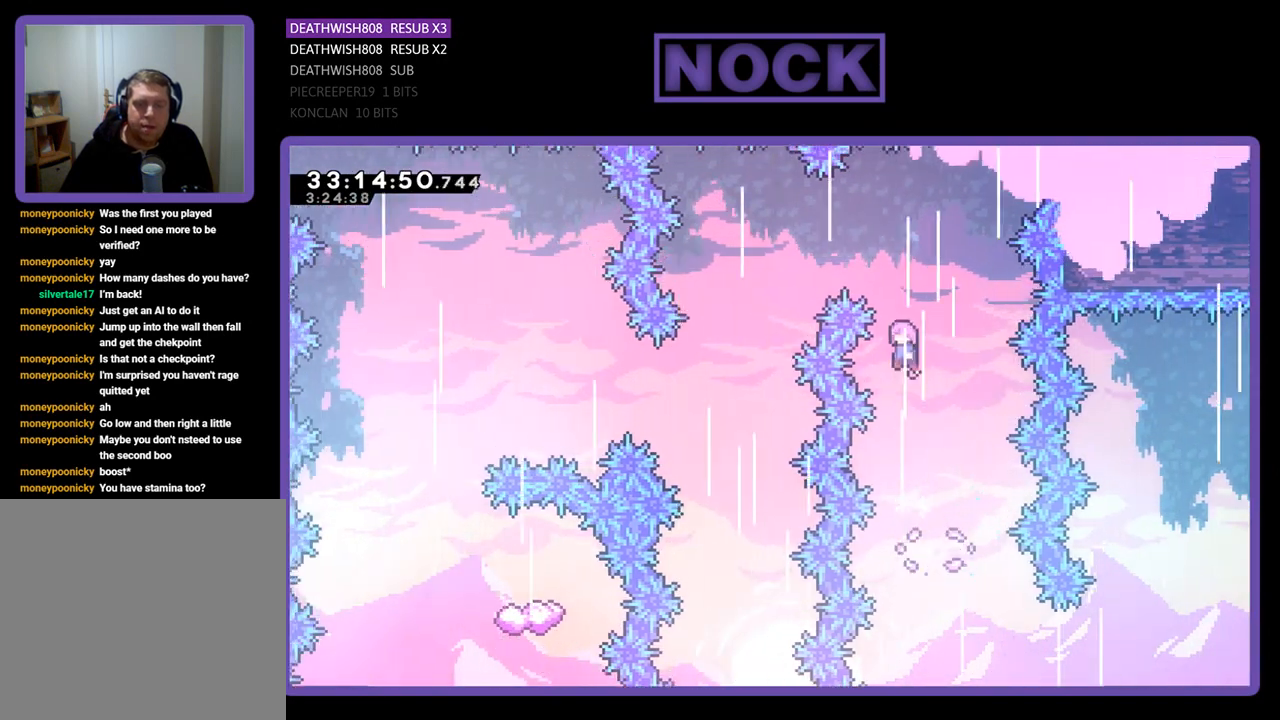
{"buttons": ["R2", "DPAD_UP", "DPAD_LEFT"], "left_stick": "center", "events": [[433, "CROSS", "up"]]}
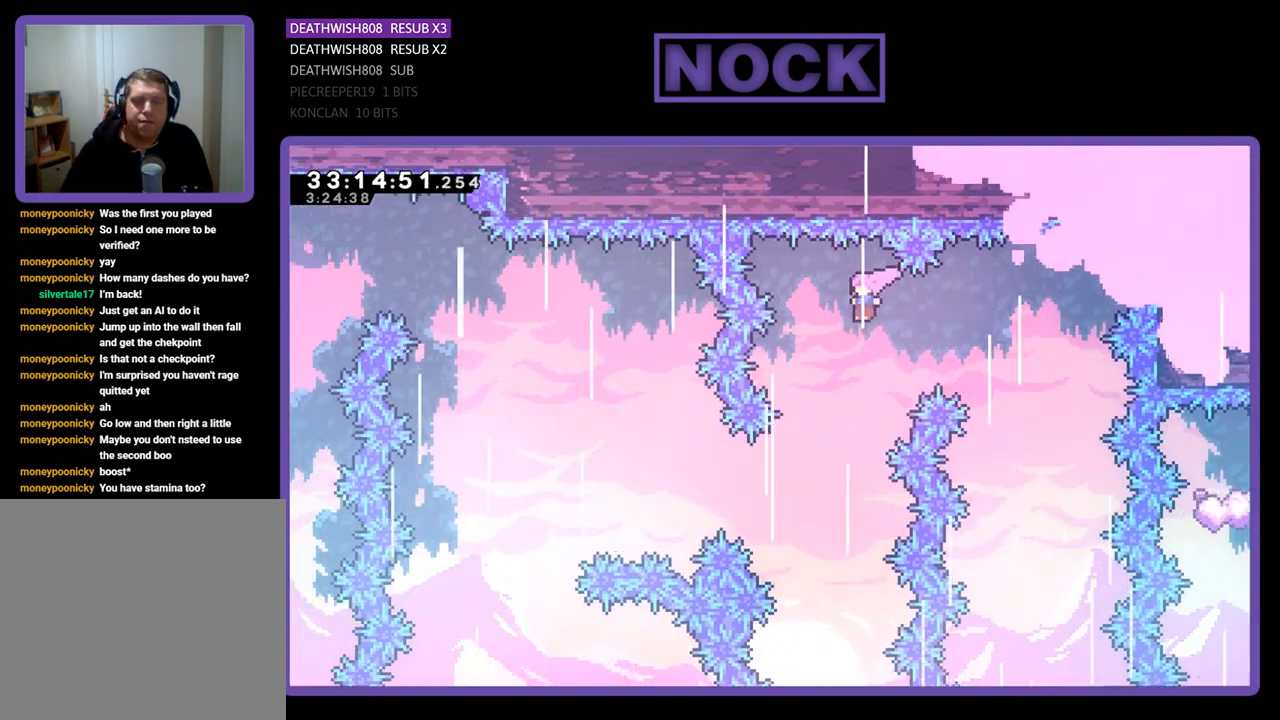
{"buttons": ["CIRCLE", "R2", "DPAD_LEFT"], "left_stick": "center", "events": [[33, "DPAD_UP", "up"], [67, "DPAD_LEFT", "up"], [267, "DPAD_LEFT", "down"], [500, "CIRCLE", "down"]]}
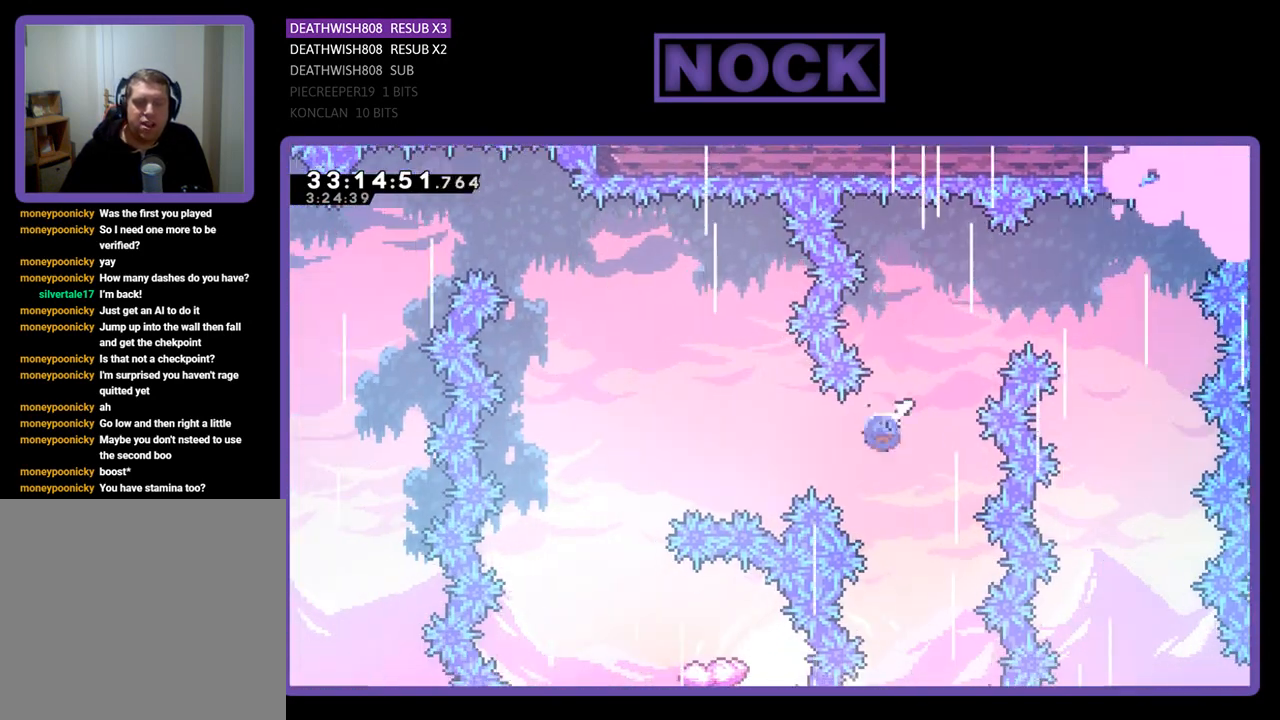
{"buttons": ["CIRCLE", "R2", "DPAD_LEFT"], "left_stick": "center", "events": []}
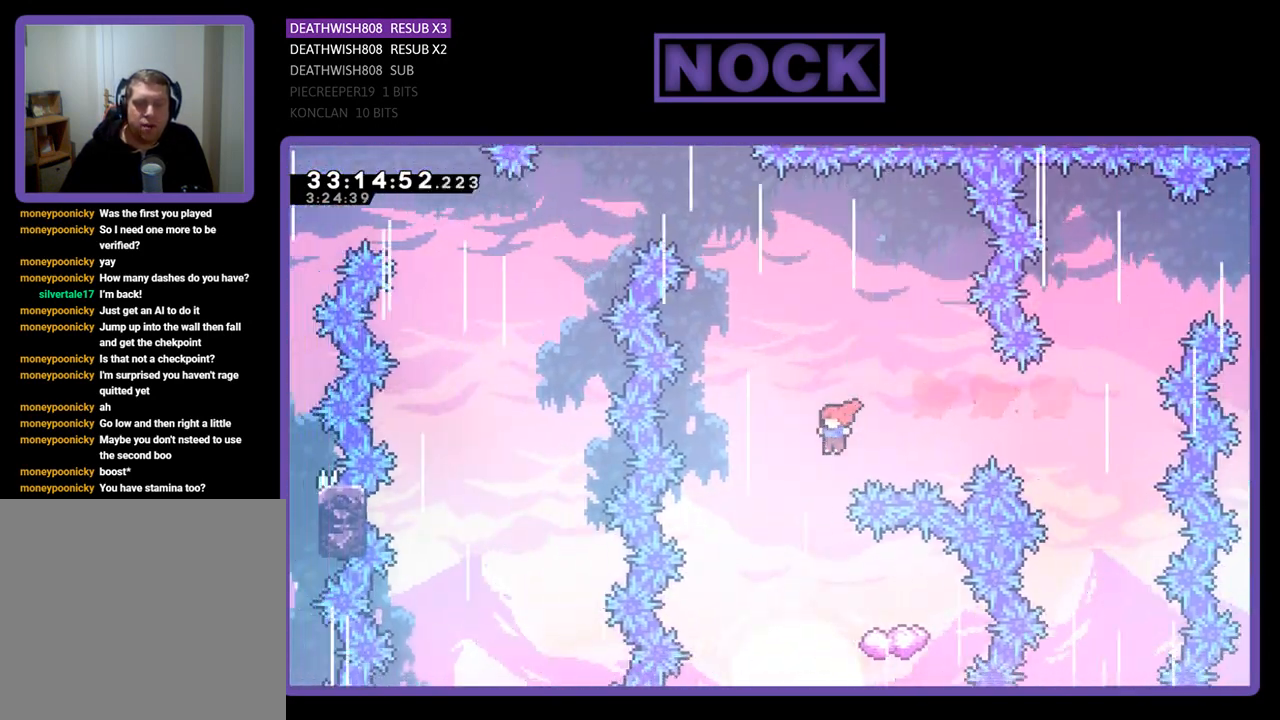
{"buttons": ["R2", "DPAD_UP", "DPAD_RIGHT"], "left_stick": "center", "events": [[67, "CIRCLE", "up"], [100, "DPAD_LEFT", "up"], [167, "DPAD_RIGHT", "down"], [433, "DPAD_UP", "down"]]}
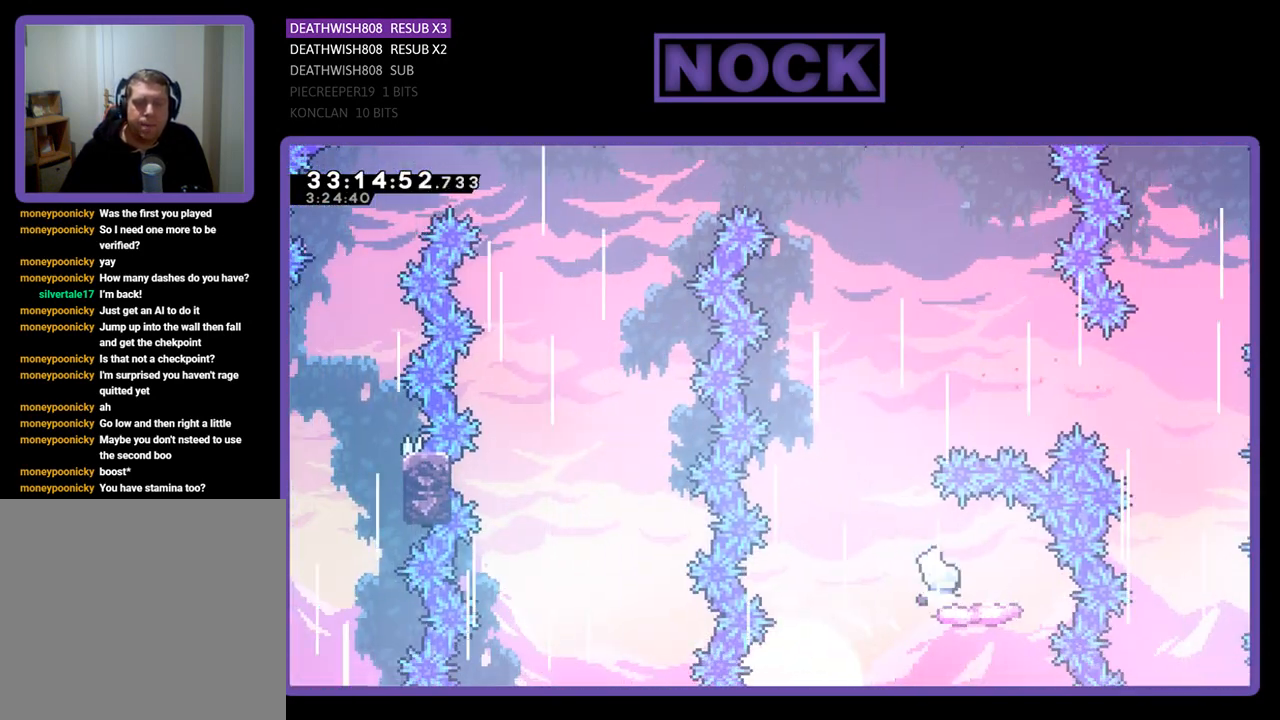
{"buttons": ["CROSS", "R2", "DPAD_UP"], "left_stick": "center", "events": [[33, "DPAD_RIGHT", "up"], [100, "DPAD_LEFT", "down"], [133, "DPAD_UP", "up"], [300, "CROSS", "down"], [333, "DPAD_UP", "down"], [433, "DPAD_LEFT", "up"]]}
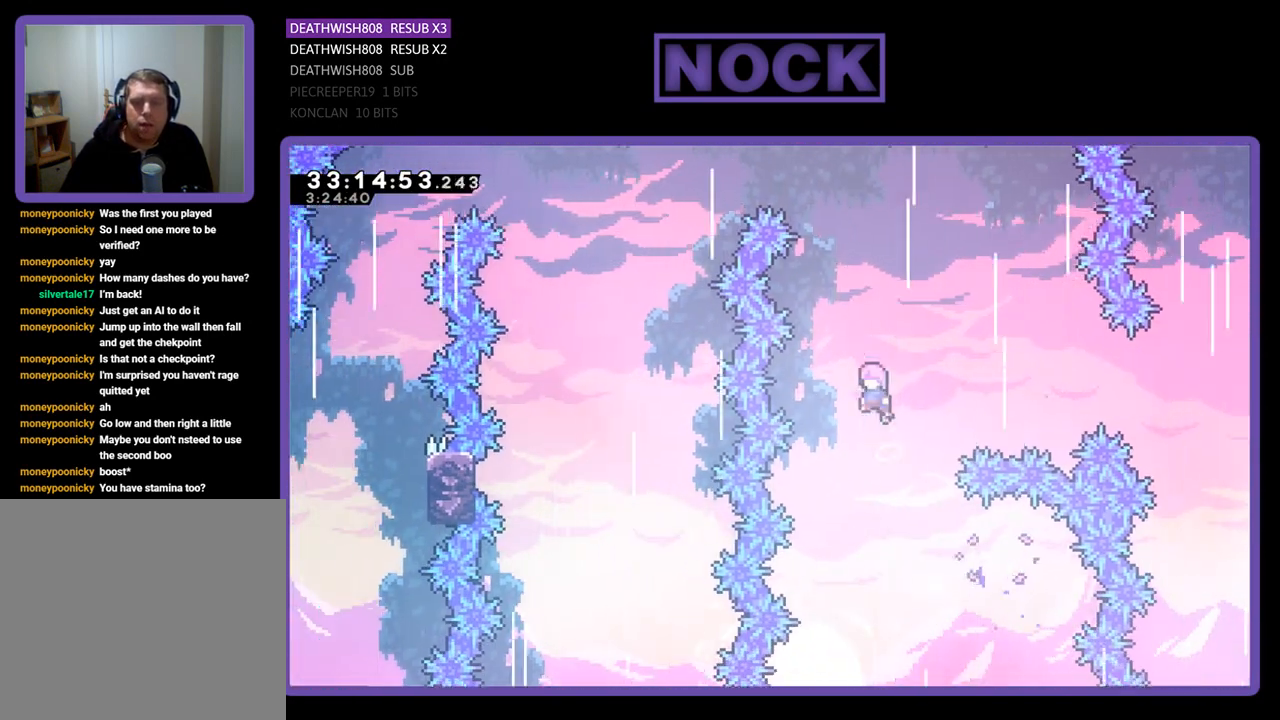
{"buttons": ["CIRCLE", "R2", "DPAD_UP", "DPAD_LEFT"], "left_stick": "center", "events": [[67, "DPAD_RIGHT", "down"], [133, "DPAD_RIGHT", "up"], [267, "CROSS", "up"], [333, "CIRCLE", "down"], [333, "DPAD_LEFT", "down"]]}
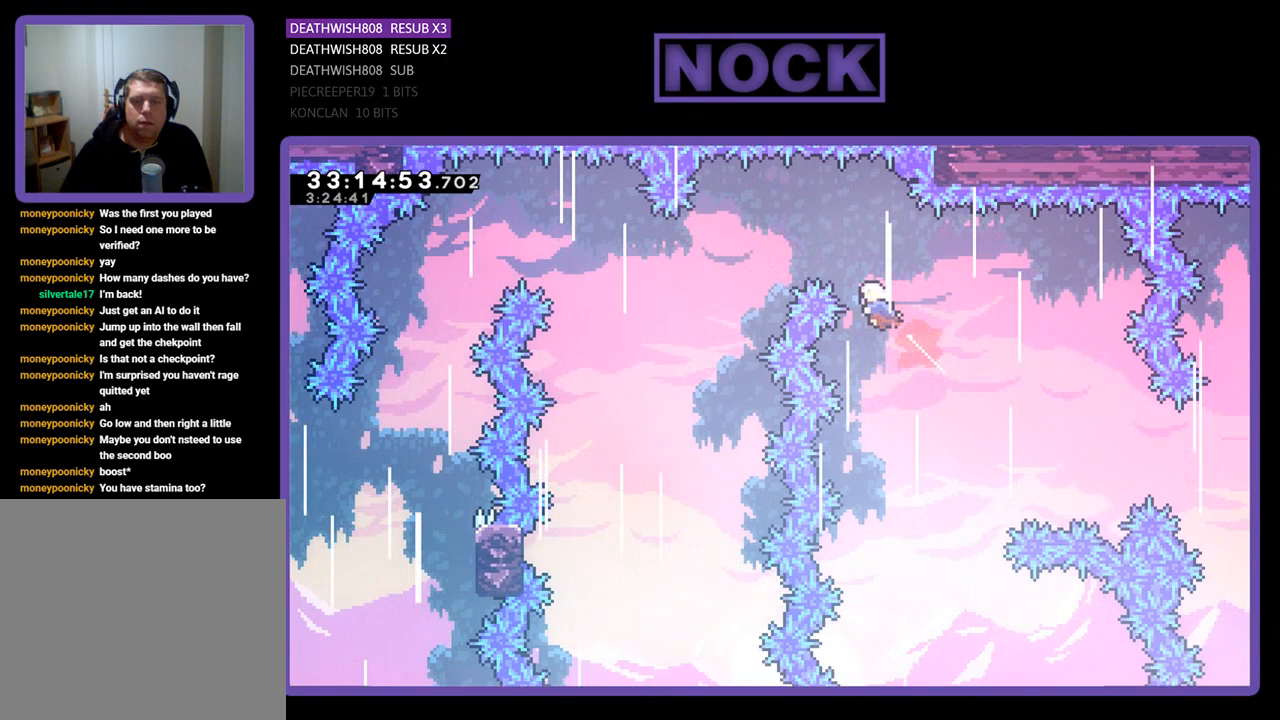
{"buttons": ["R2", "DPAD_UP", "DPAD_LEFT"], "left_stick": "center", "events": [[367, "CIRCLE", "up"]]}
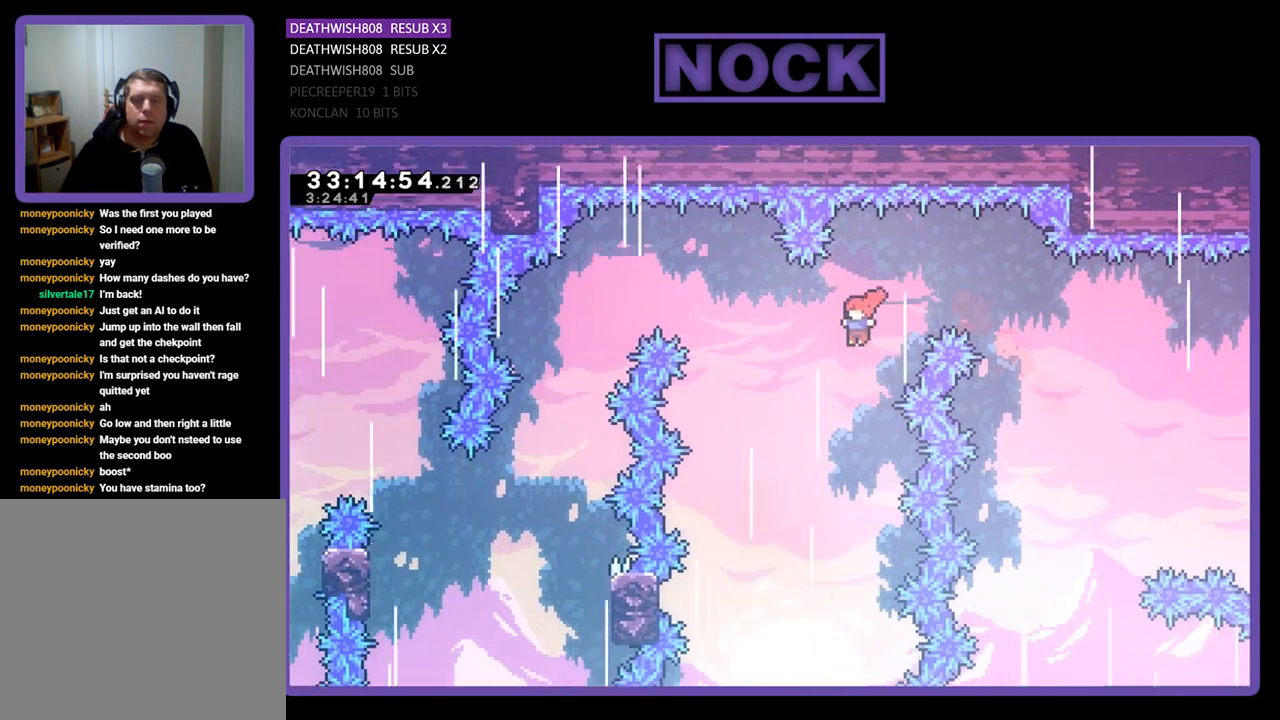
{"buttons": ["CIRCLE", "R2", "DPAD_UP", "DPAD_LEFT"], "left_stick": "center", "events": [[167, "CIRCLE", "down"]]}
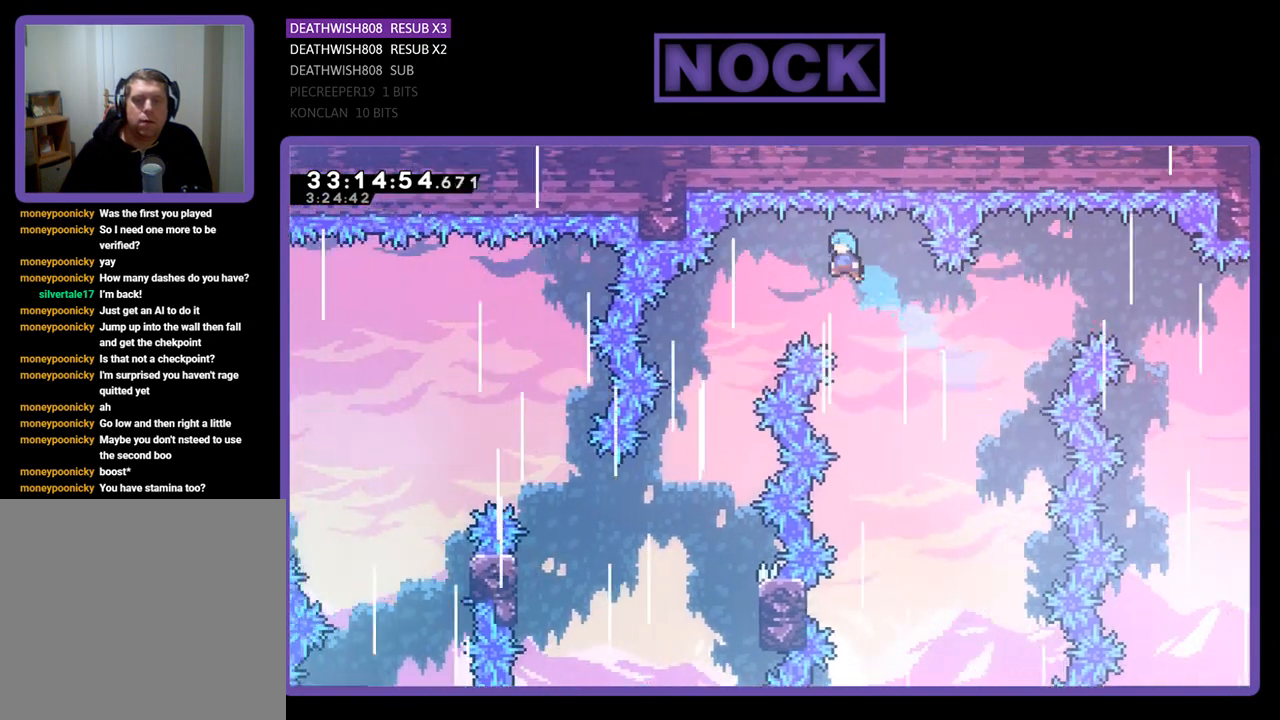
{"buttons": ["CIRCLE", "R2", "DPAD_UP", "DPAD_LEFT"], "left_stick": "center", "events": []}